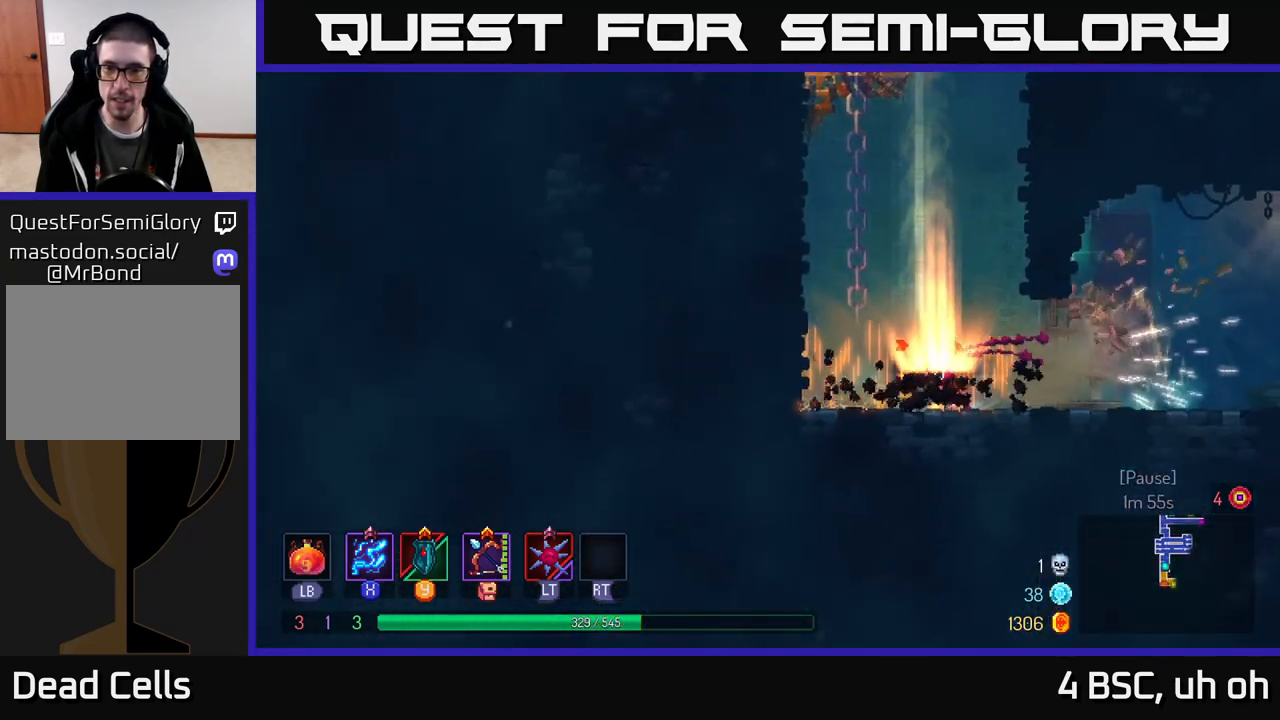
Gameplay with a controller (Xbox layout); each line is a JSON object with the inputs held at the frame after it. "events" lists button and stick changes between this image and that frame as [ms after this image, input, new state], when the widget could be followed in between.
{"buttons": [], "left_stick": "right", "right_stick": "center", "events": [[267, "B", "down"], [450, "B", "up"]]}
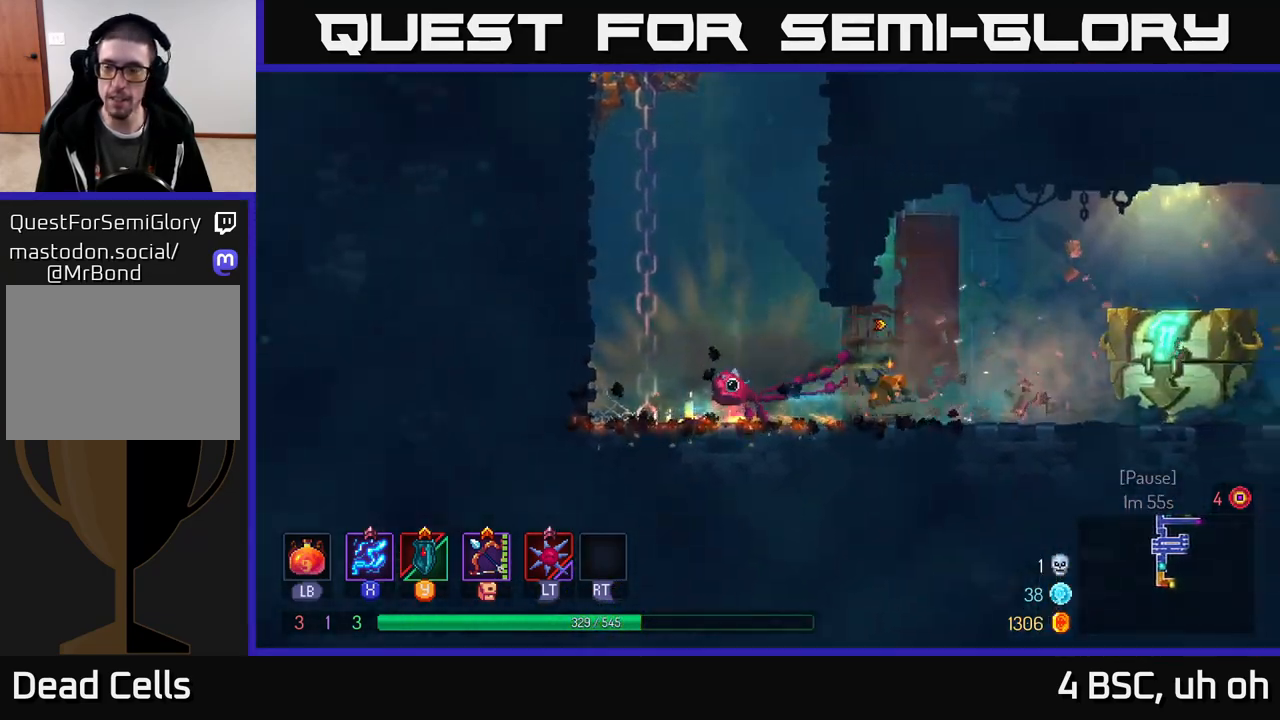
{"buttons": ["R1"], "left_stick": "right", "right_stick": "center", "events": [[467, "R1", "down"]]}
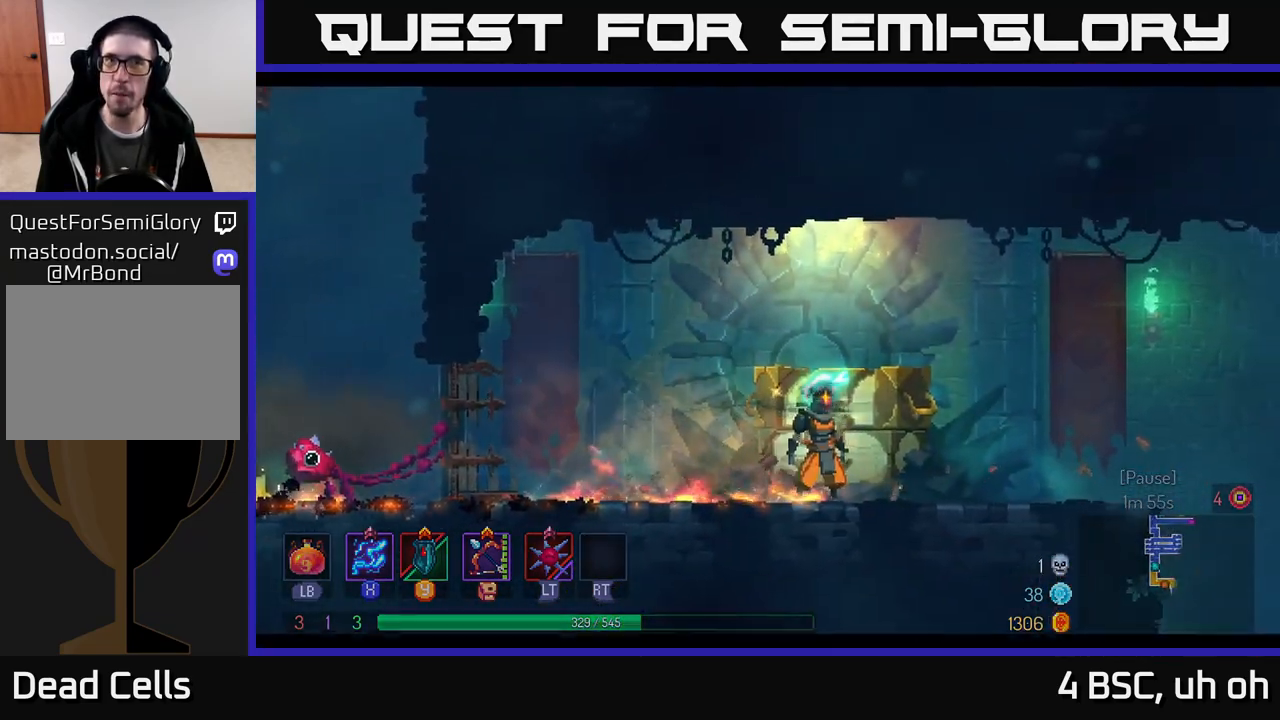
{"buttons": [], "left_stick": "center", "right_stick": "center", "events": [[33, "R1", "up"], [167, "left_stick", "center"]]}
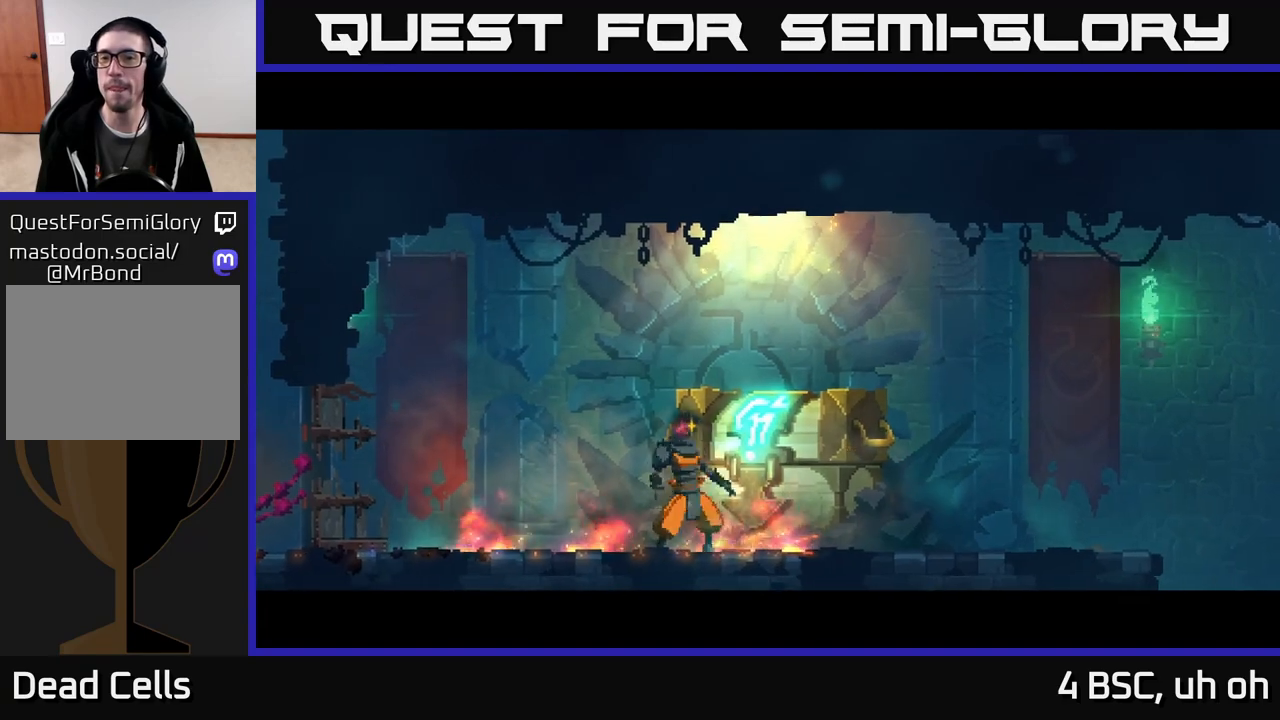
{"buttons": [], "left_stick": "center", "right_stick": "center", "events": []}
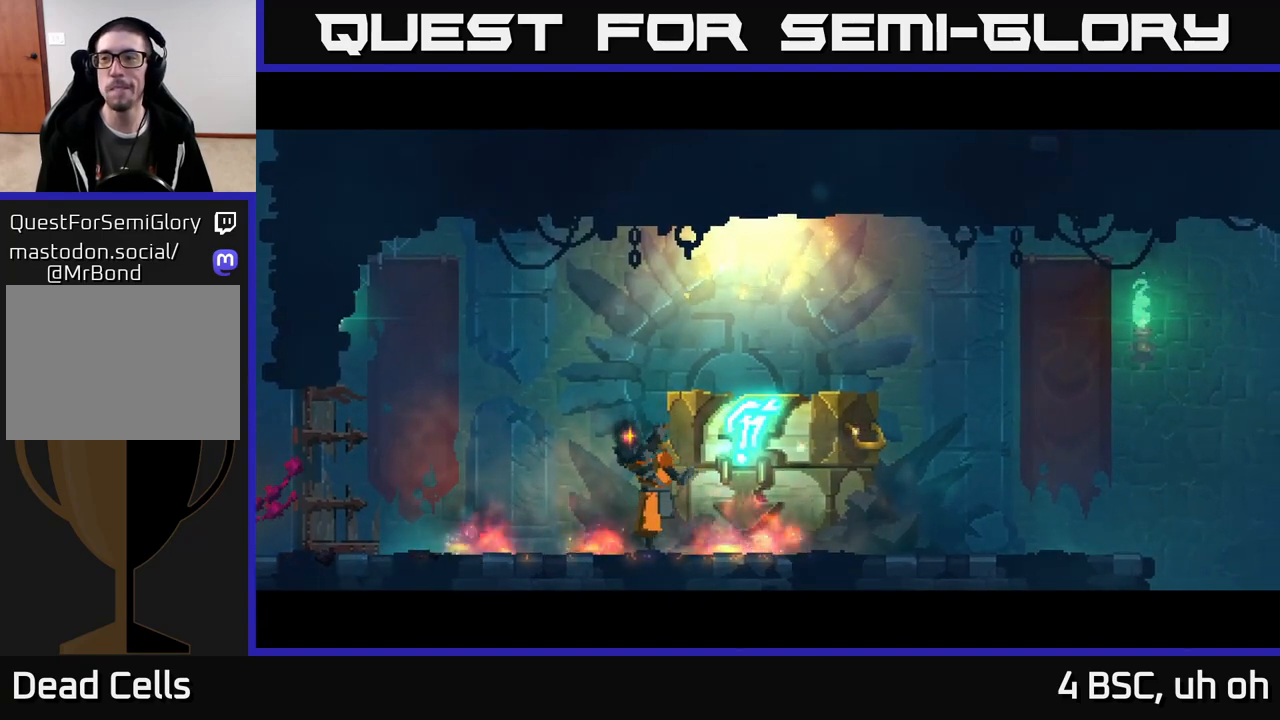
{"buttons": [], "left_stick": "right", "right_stick": "center", "events": [[267, "left_stick", "right"]]}
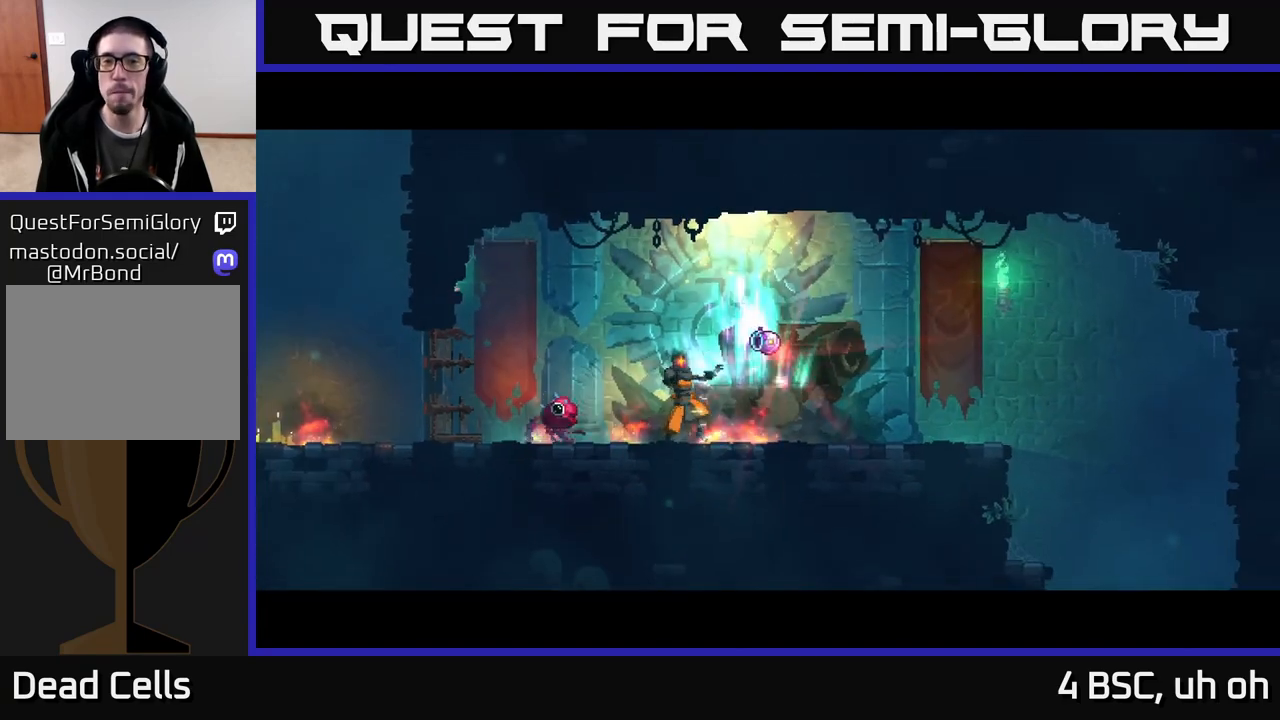
{"buttons": [], "left_stick": "right", "right_stick": "center", "events": [[100, "left_stick", "center"], [450, "left_stick", "right"]]}
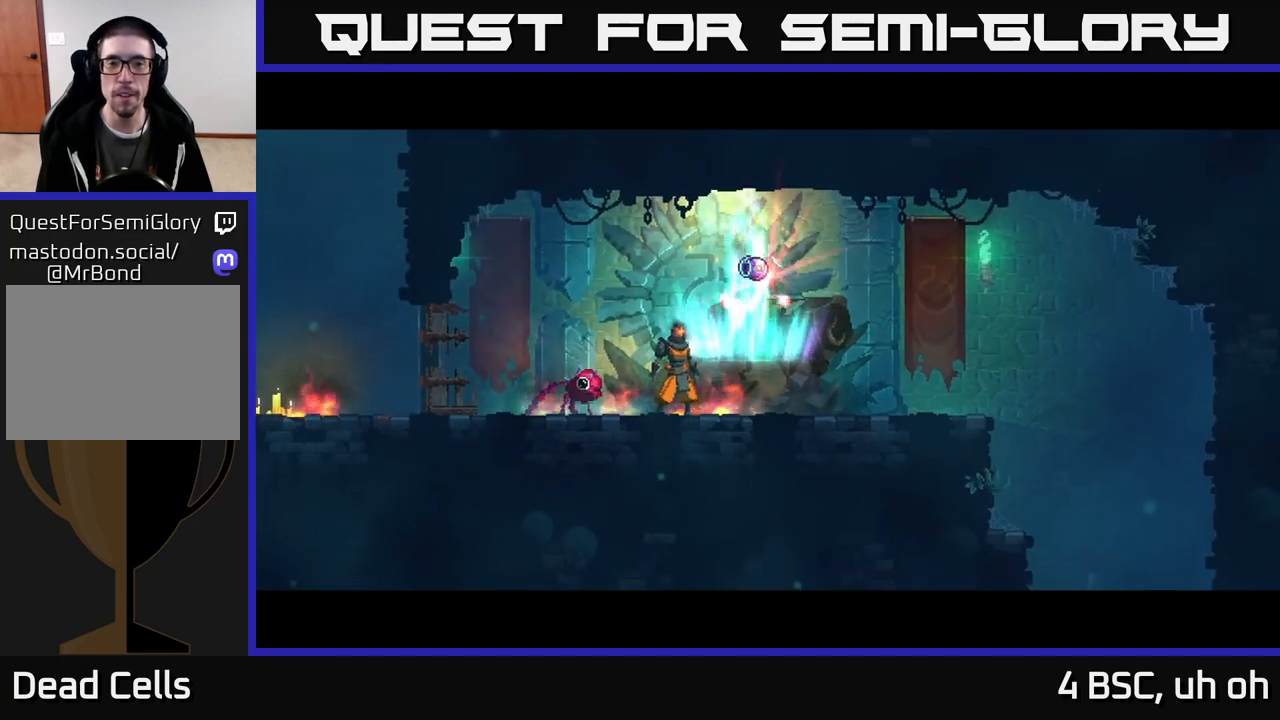
{"buttons": [], "left_stick": "right", "right_stick": "center", "events": [[150, "left_stick", "center"], [317, "left_stick", "right"]]}
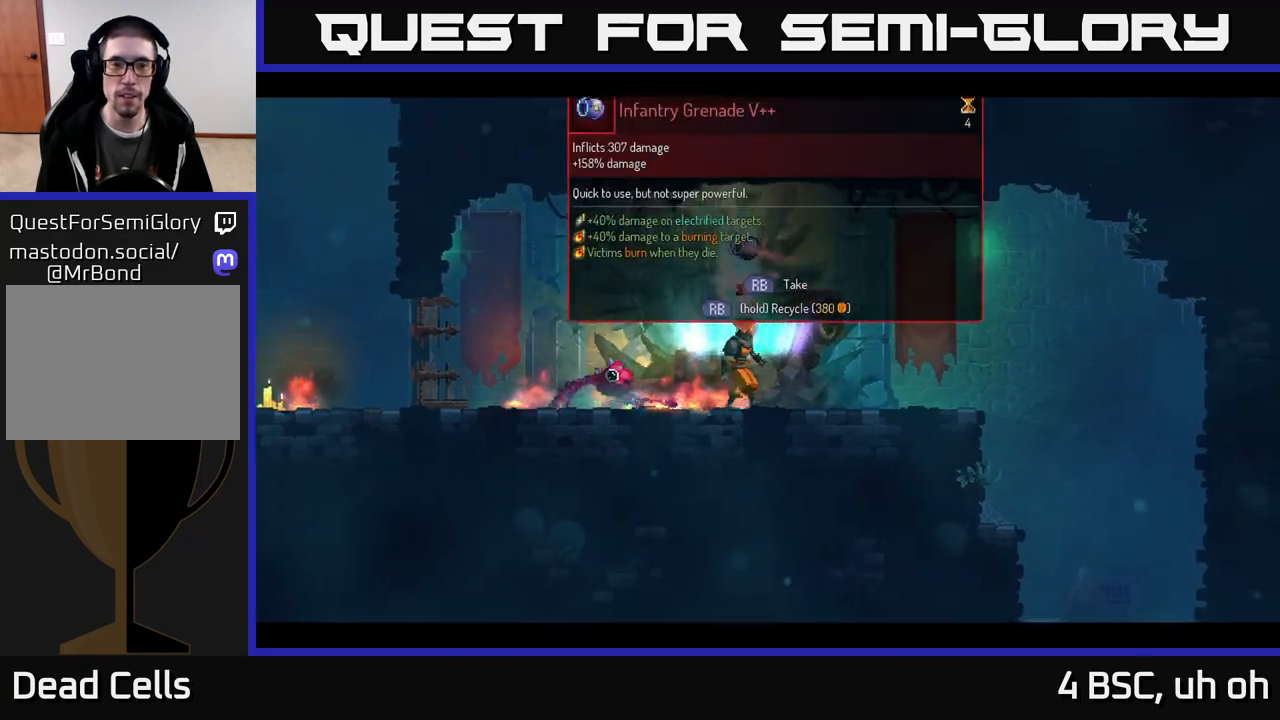
{"buttons": [], "left_stick": "center", "right_stick": "center", "events": [[17, "left_stick", "center"], [67, "R1", "down"], [133, "R1", "up"]]}
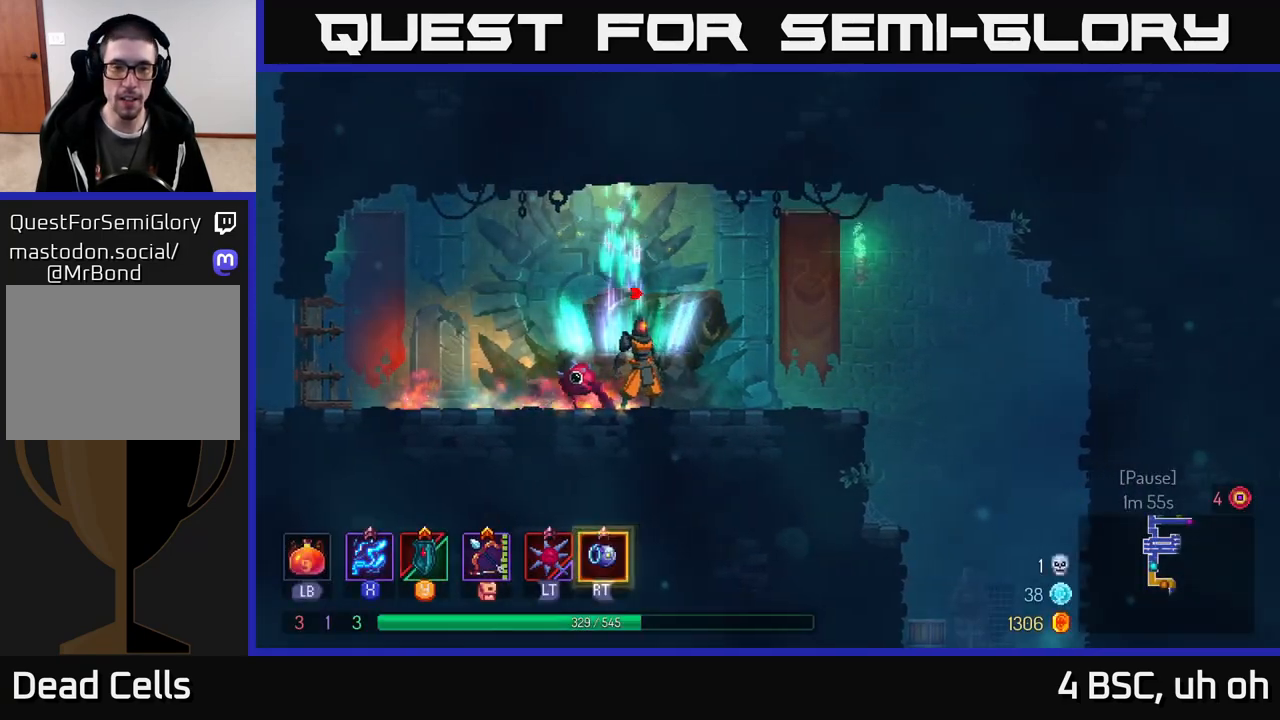
{"buttons": [], "left_stick": "center", "right_stick": "center", "events": []}
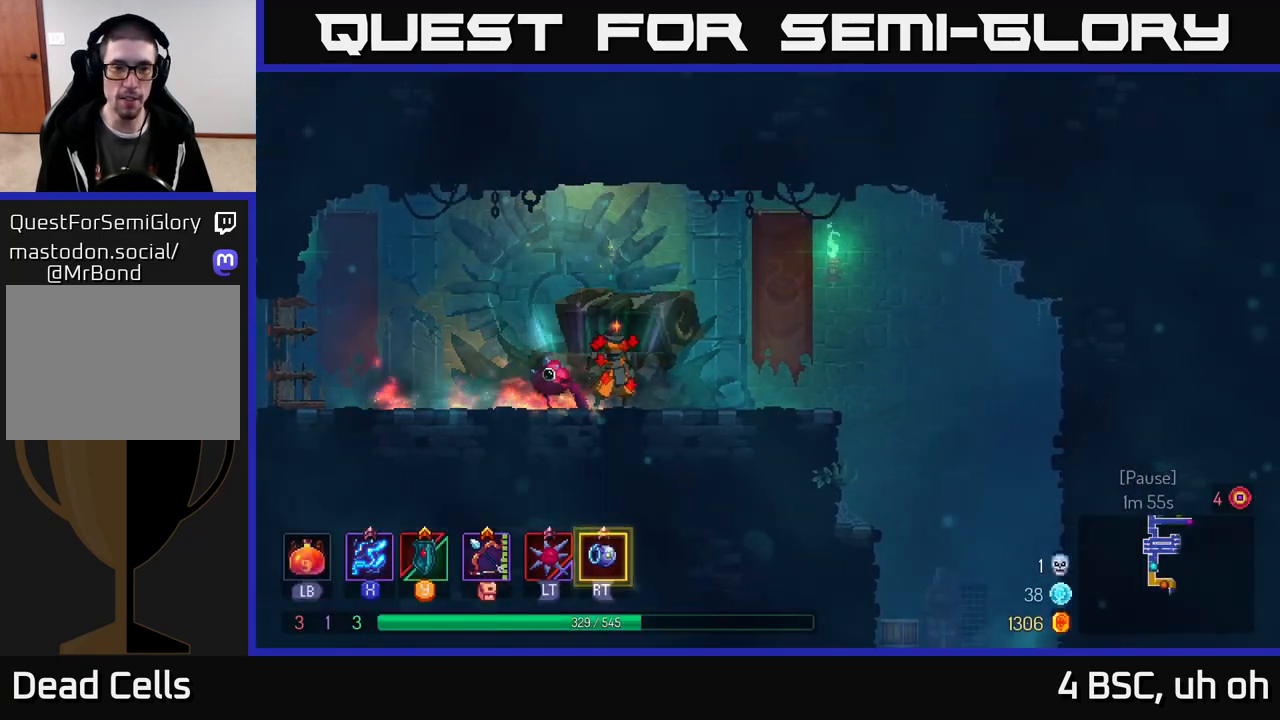
{"buttons": [], "left_stick": "right", "right_stick": "center", "events": [[183, "left_stick", "right"]]}
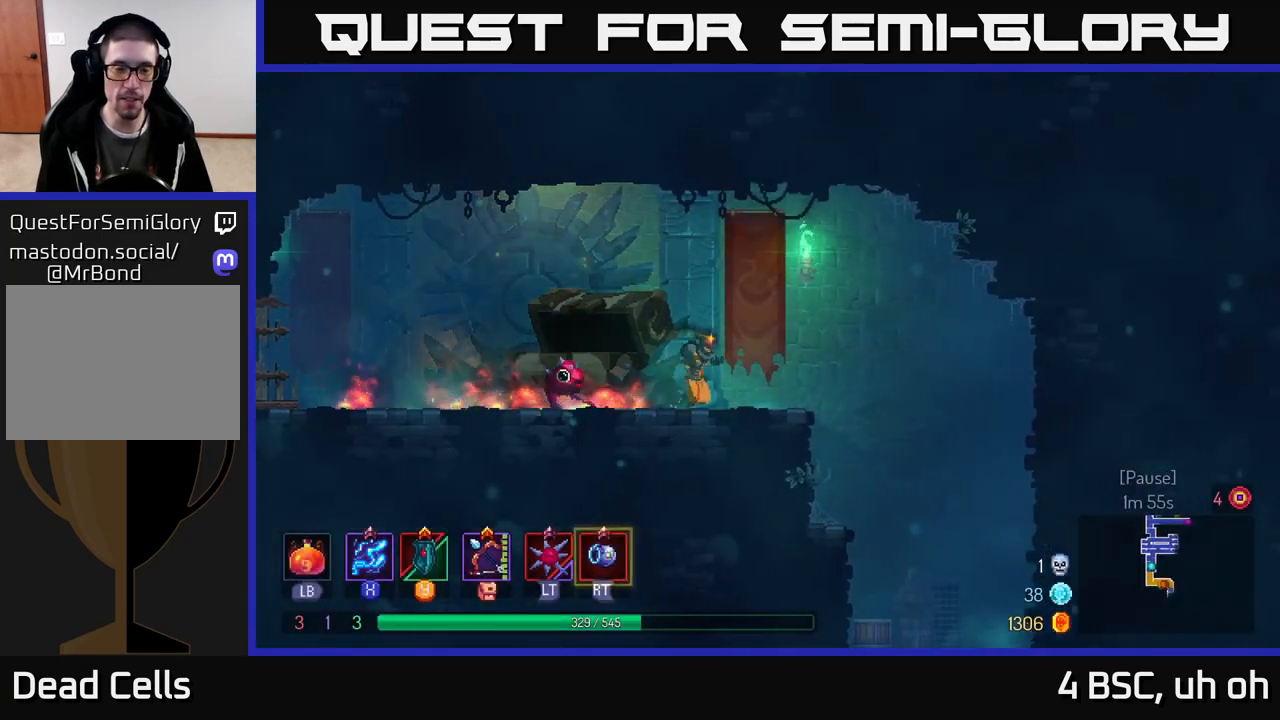
{"buttons": ["A"], "left_stick": "down", "right_stick": "center", "events": [[450, "A", "down"], [450, "left_stick", "down"]]}
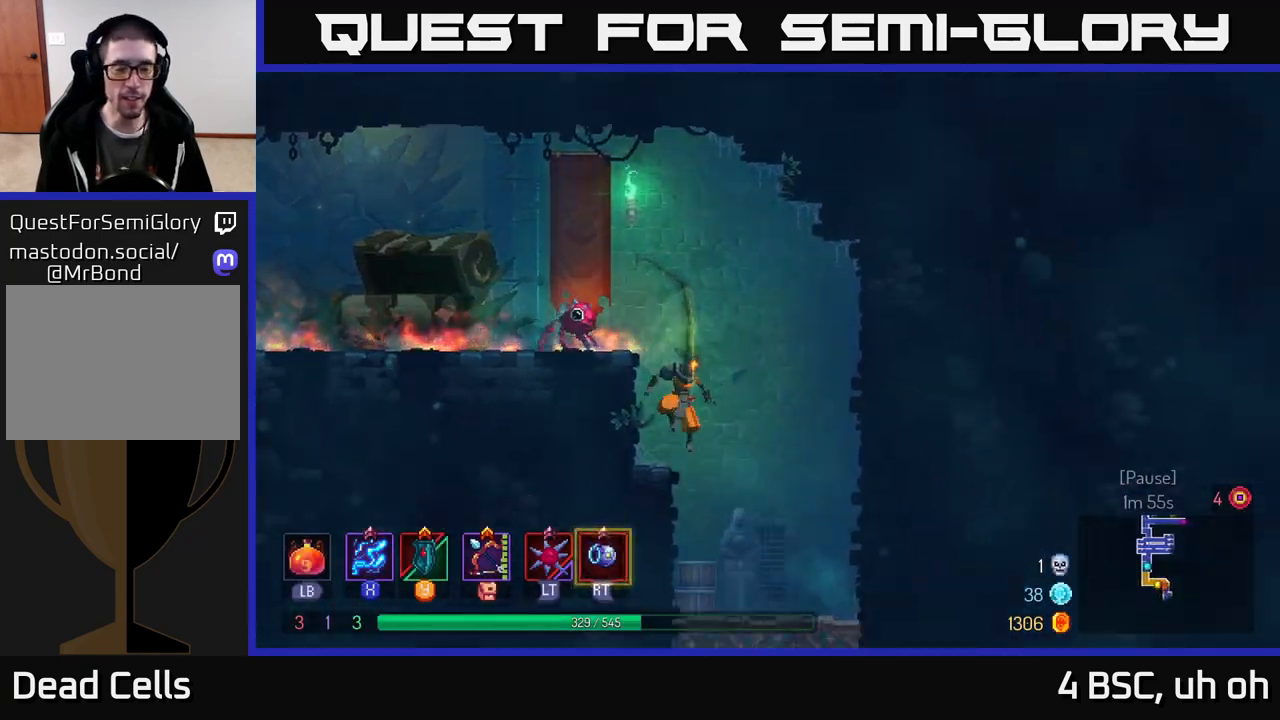
{"buttons": [], "left_stick": "right", "right_stick": "center", "events": [[67, "A", "up"], [167, "left_stick", "center"], [483, "left_stick", "right"]]}
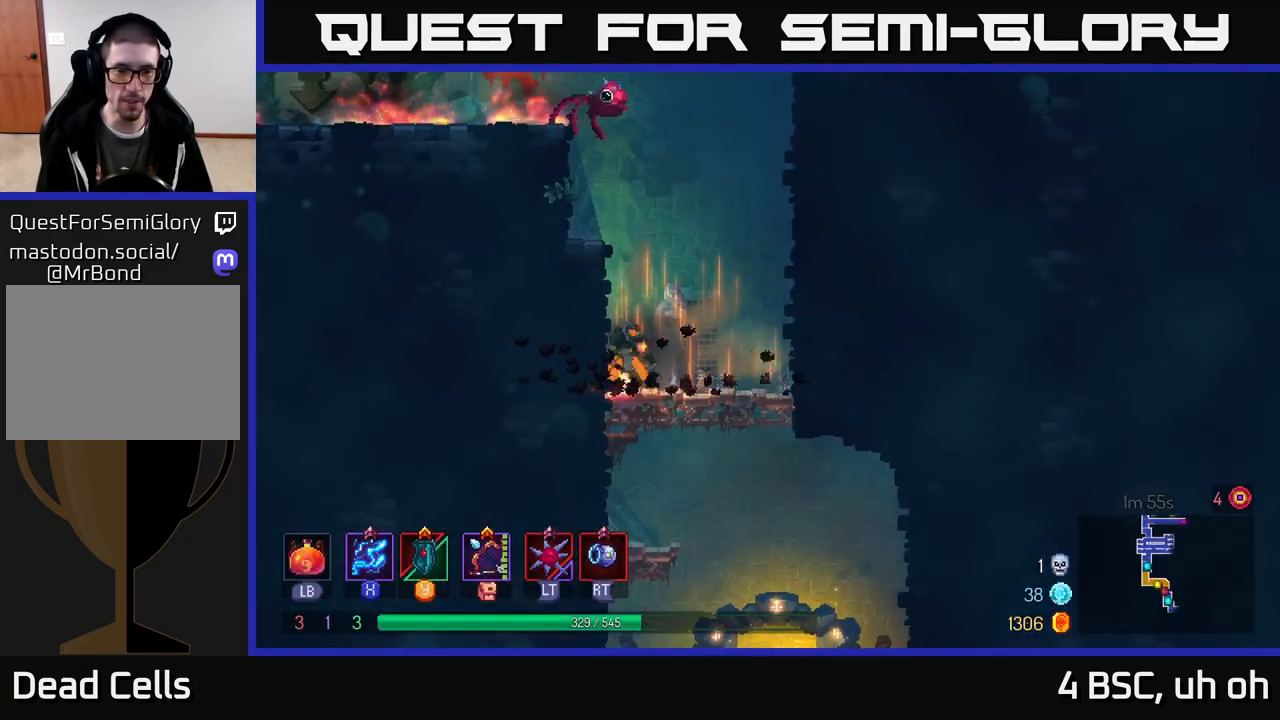
{"buttons": ["A"], "left_stick": "down", "right_stick": "center", "events": [[33, "left_stick", "down-right"], [183, "left_stick", "right"], [383, "A", "down"], [383, "left_stick", "down"], [417, "A", "up"], [500, "A", "down"]]}
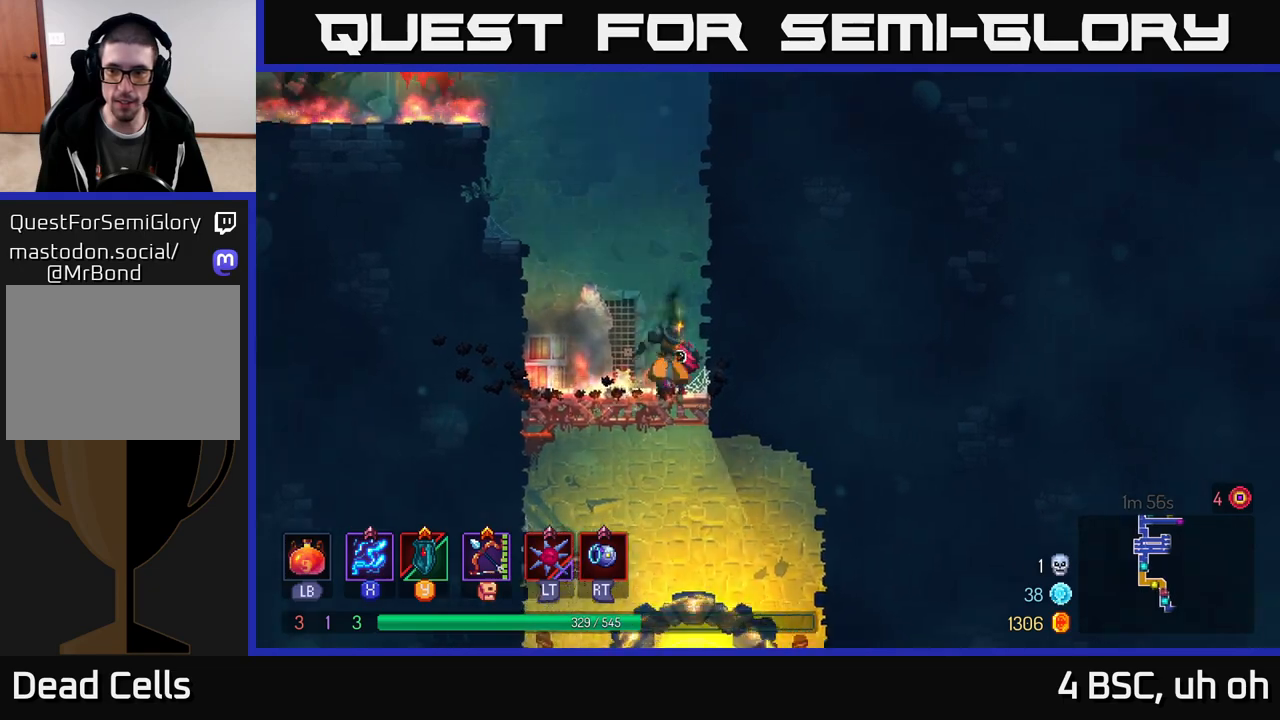
{"buttons": [], "left_stick": "right", "right_stick": "center", "events": [[67, "A", "up"], [217, "left_stick", "center"], [483, "left_stick", "right"]]}
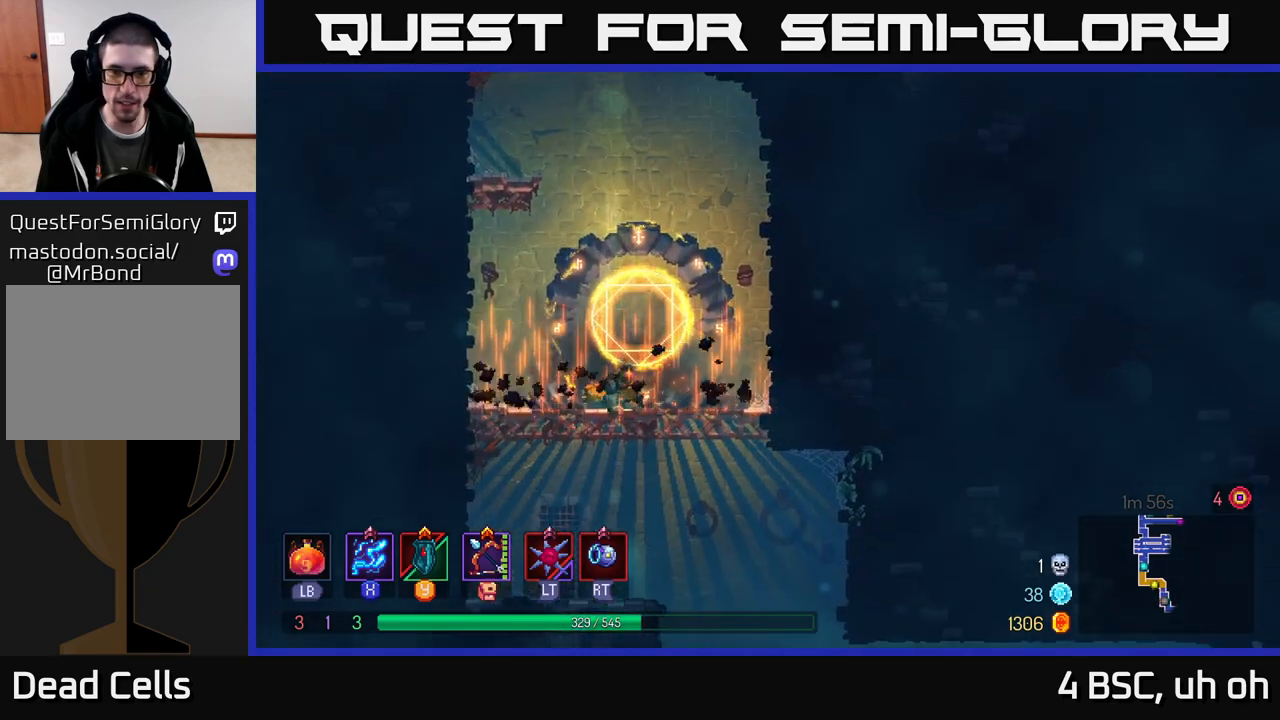
{"buttons": ["A"], "left_stick": "down", "right_stick": "center", "events": [[500, "A", "down"], [500, "left_stick", "down"]]}
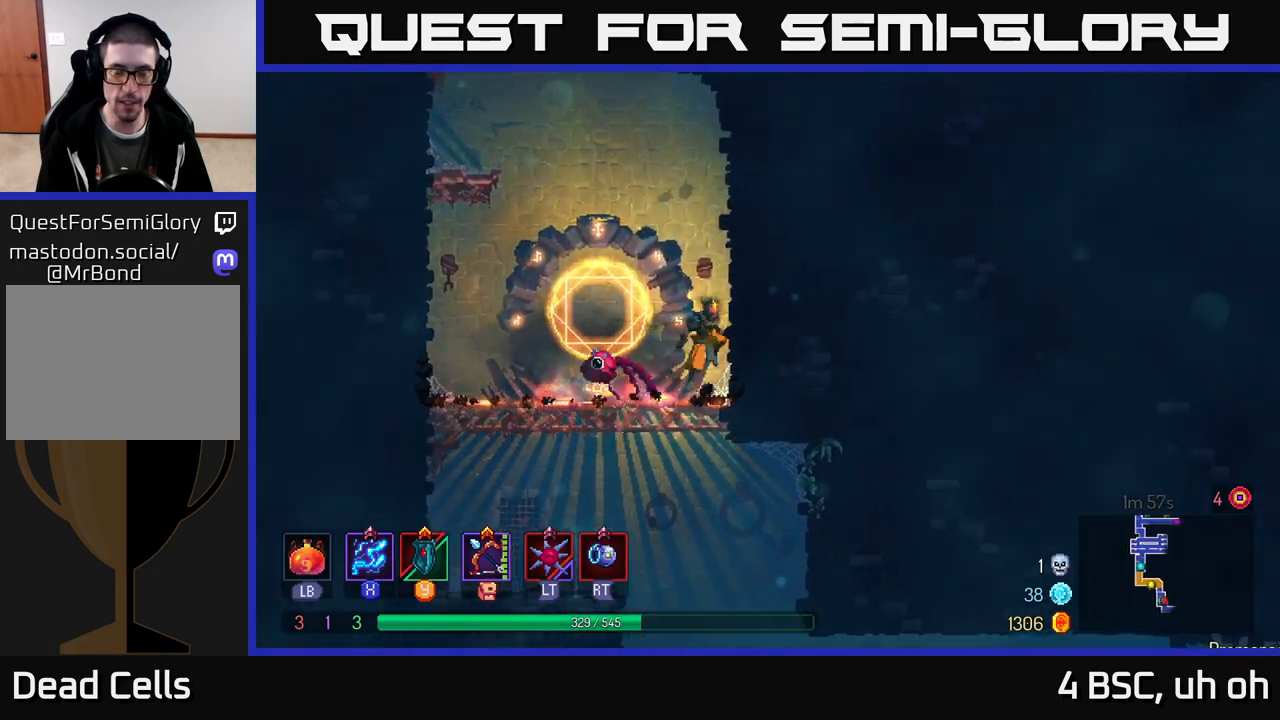
{"buttons": [], "left_stick": "right", "right_stick": "center", "events": [[33, "A", "up"], [100, "A", "down"], [200, "A", "up"], [233, "left_stick", "right"], [283, "B", "down"], [383, "B", "up"]]}
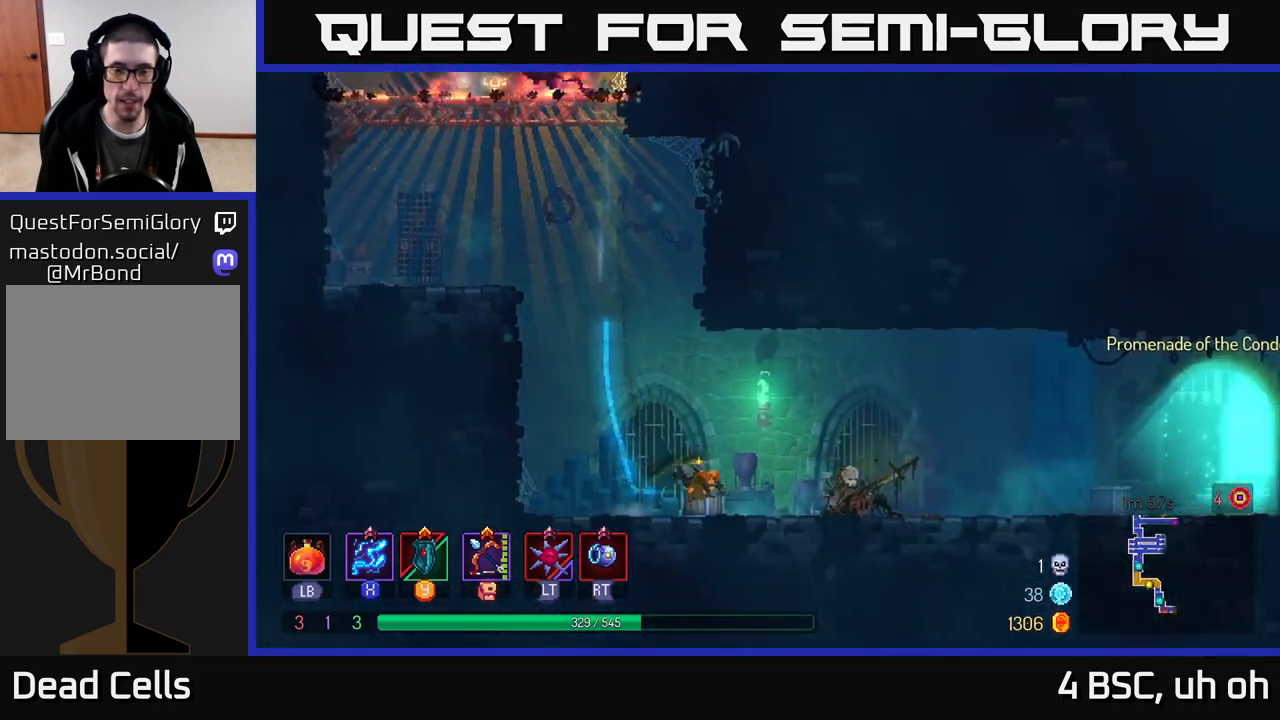
{"buttons": [], "left_stick": "left", "right_stick": "center", "events": [[433, "left_stick", "left"]]}
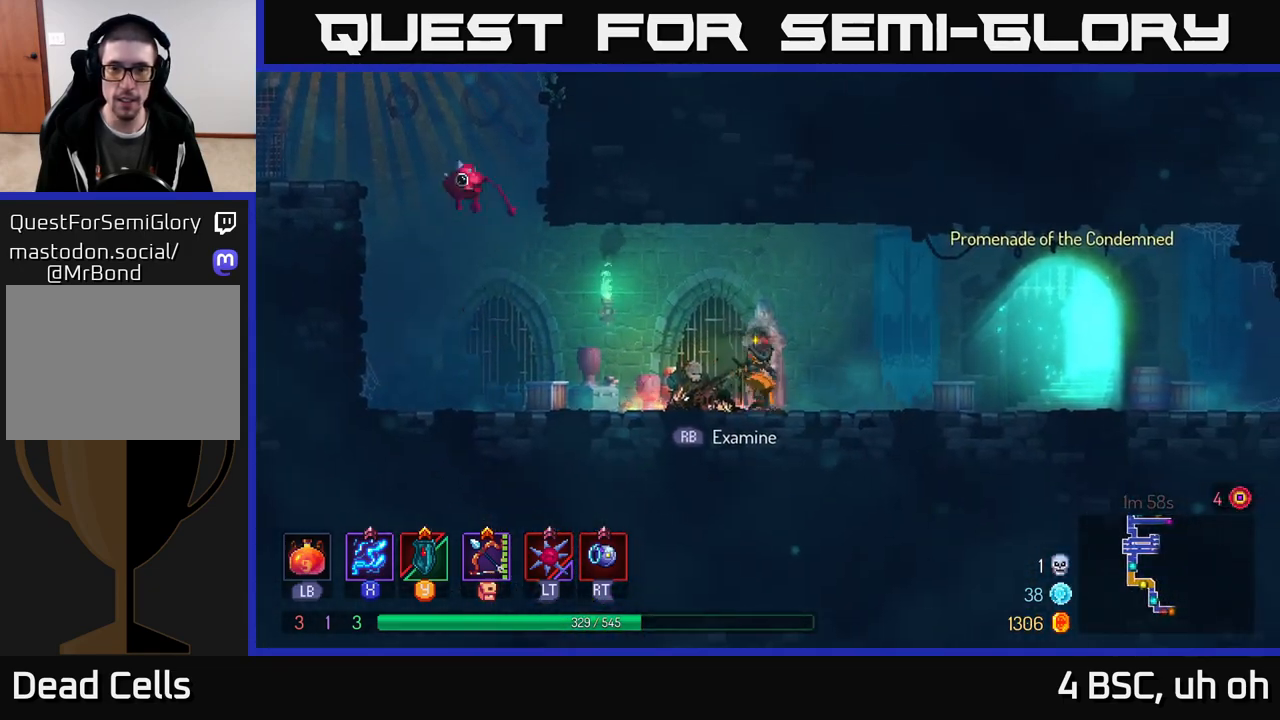
{"buttons": [], "left_stick": "left", "right_stick": "center", "events": []}
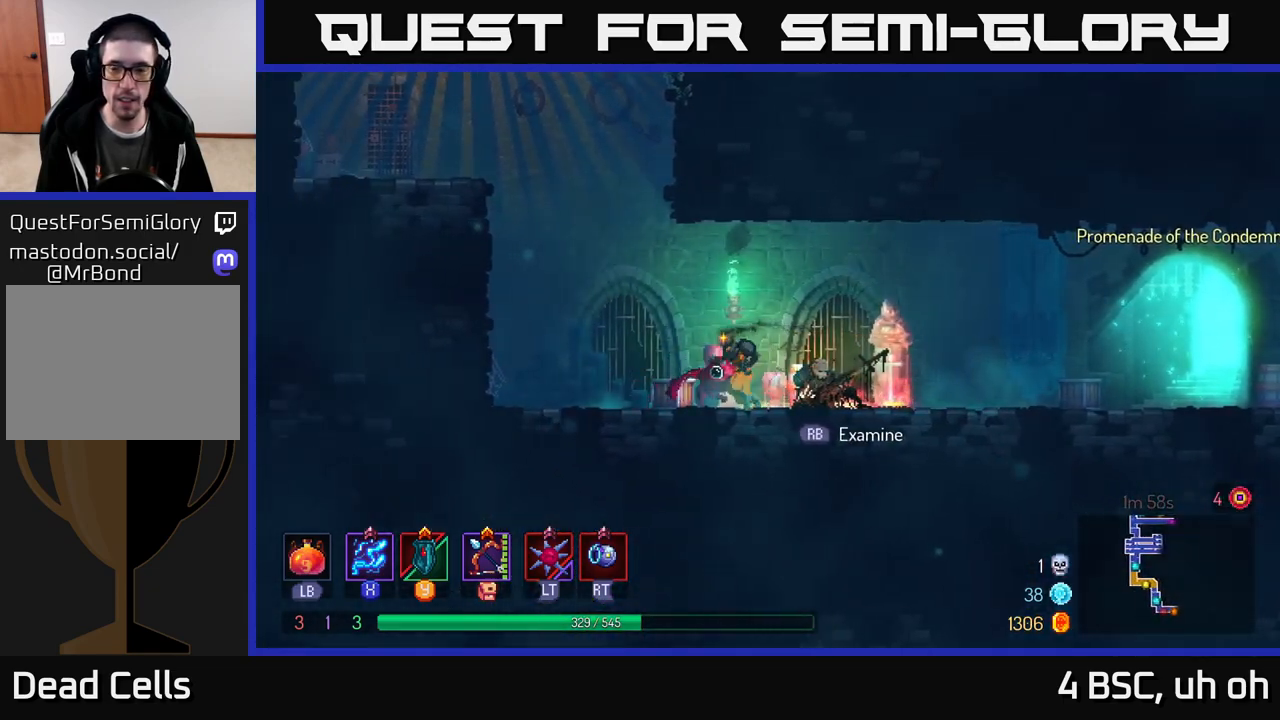
{"buttons": ["A"], "left_stick": "left", "right_stick": "center", "events": [[100, "A", "down"], [217, "A", "up"], [400, "A", "down"]]}
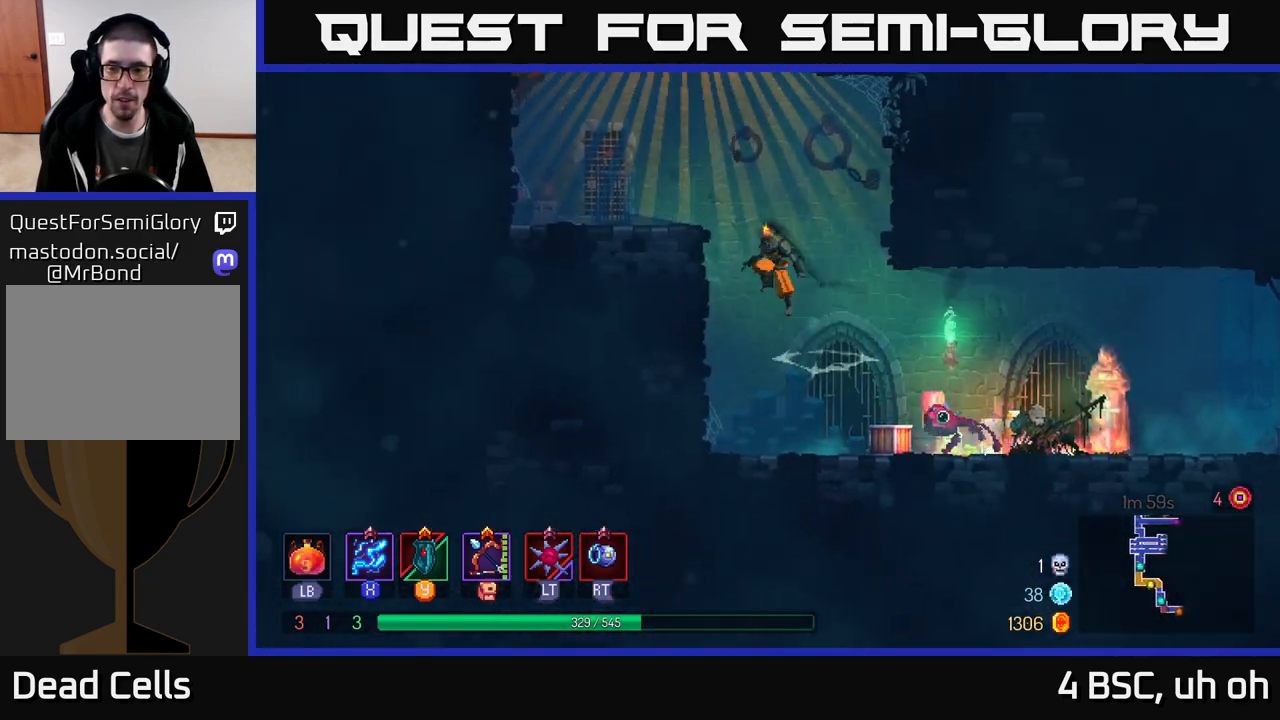
{"buttons": ["B"], "left_stick": "right", "right_stick": "center", "events": [[83, "A", "up"], [150, "left_stick", "right"], [300, "B", "down"], [383, "B", "up"], [483, "B", "down"]]}
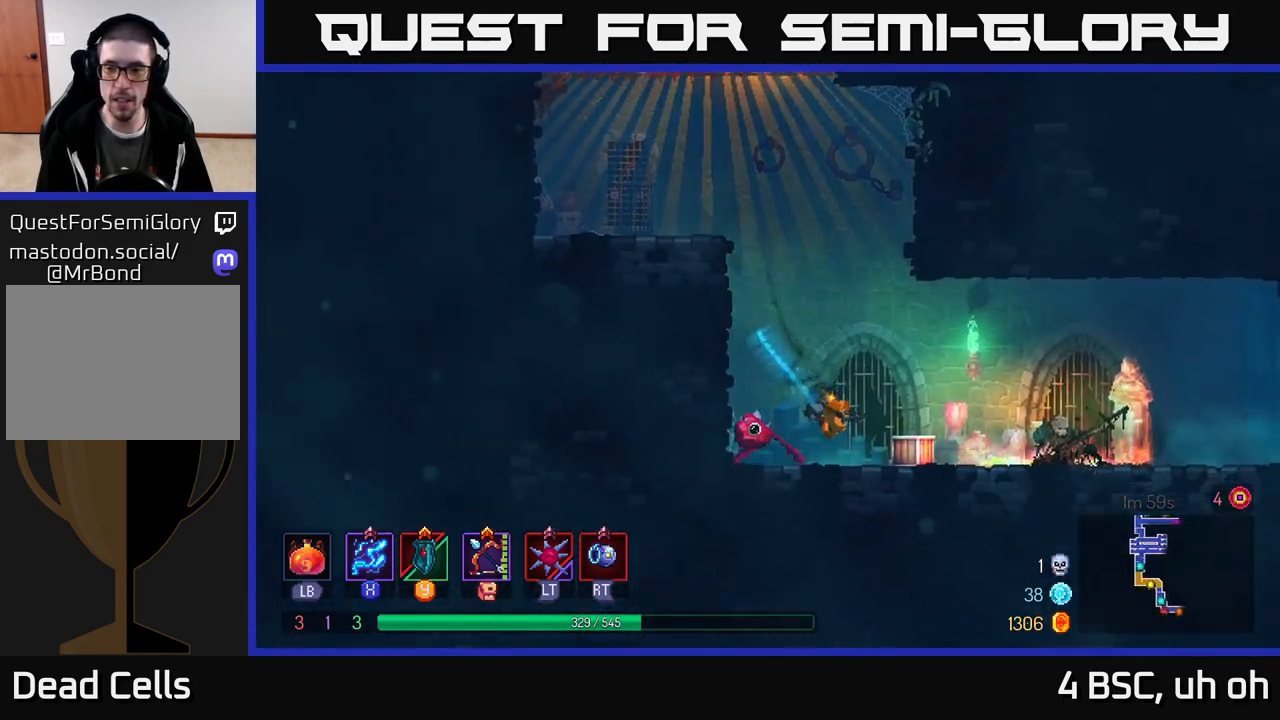
{"buttons": [], "left_stick": "right", "right_stick": "center", "events": [[50, "B", "up"], [350, "A", "down"], [450, "A", "up"]]}
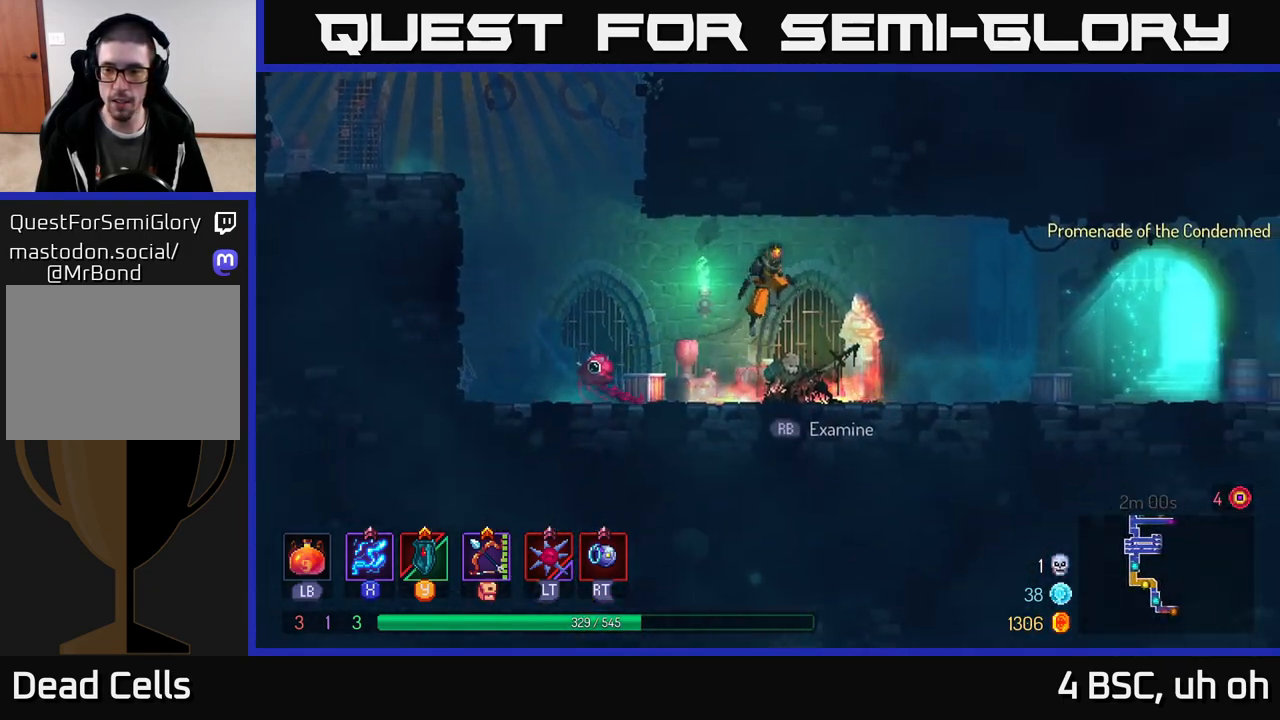
{"buttons": [], "left_stick": "right", "right_stick": "center", "events": [[300, "B", "down"], [500, "B", "up"]]}
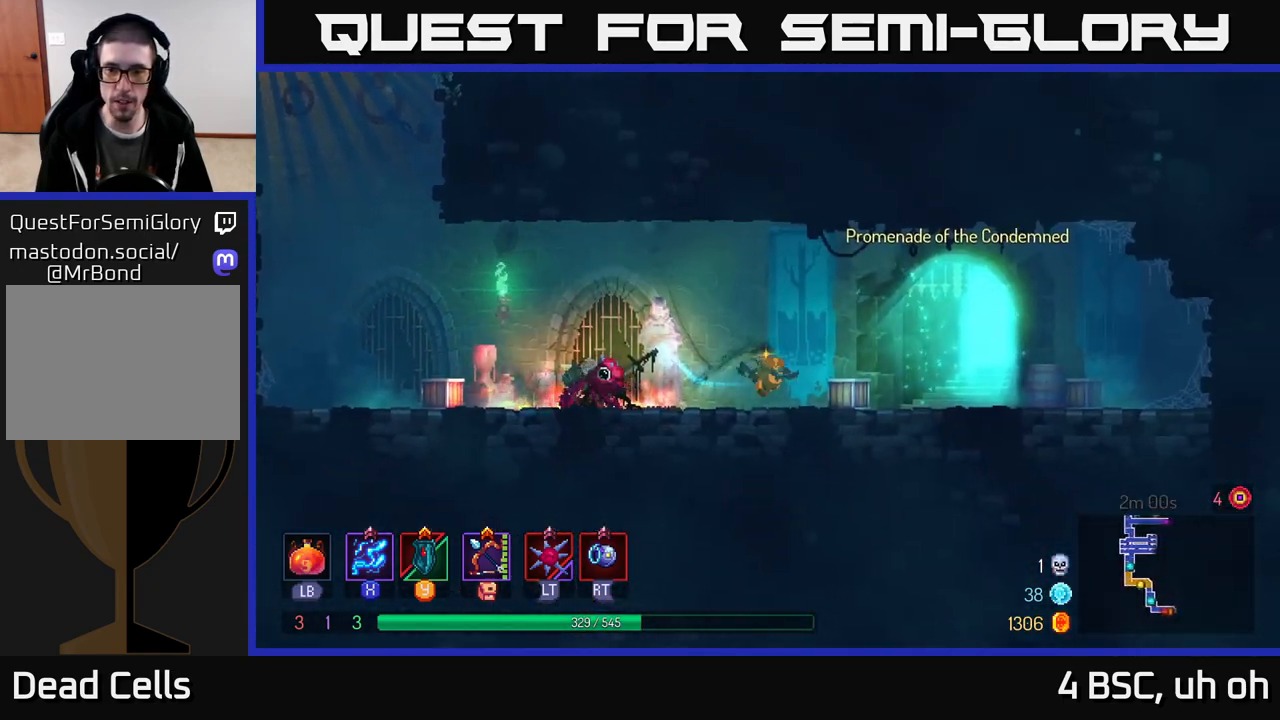
{"buttons": ["R1"], "left_stick": "right", "right_stick": "center", "events": [[233, "R1", "down"], [317, "R1", "up"], [367, "R1", "down"], [450, "R1", "up"], [500, "R1", "down"]]}
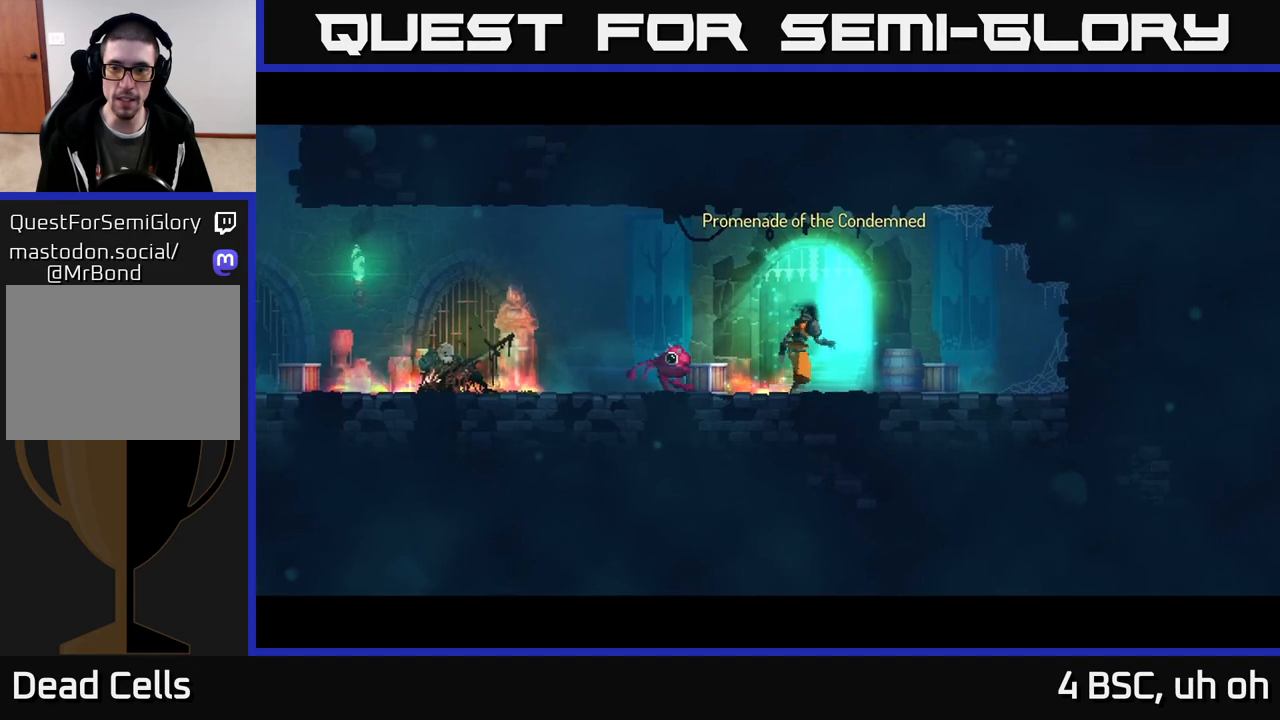
{"buttons": [], "left_stick": "center", "right_stick": "center", "events": [[100, "R1", "up"], [167, "left_stick", "center"]]}